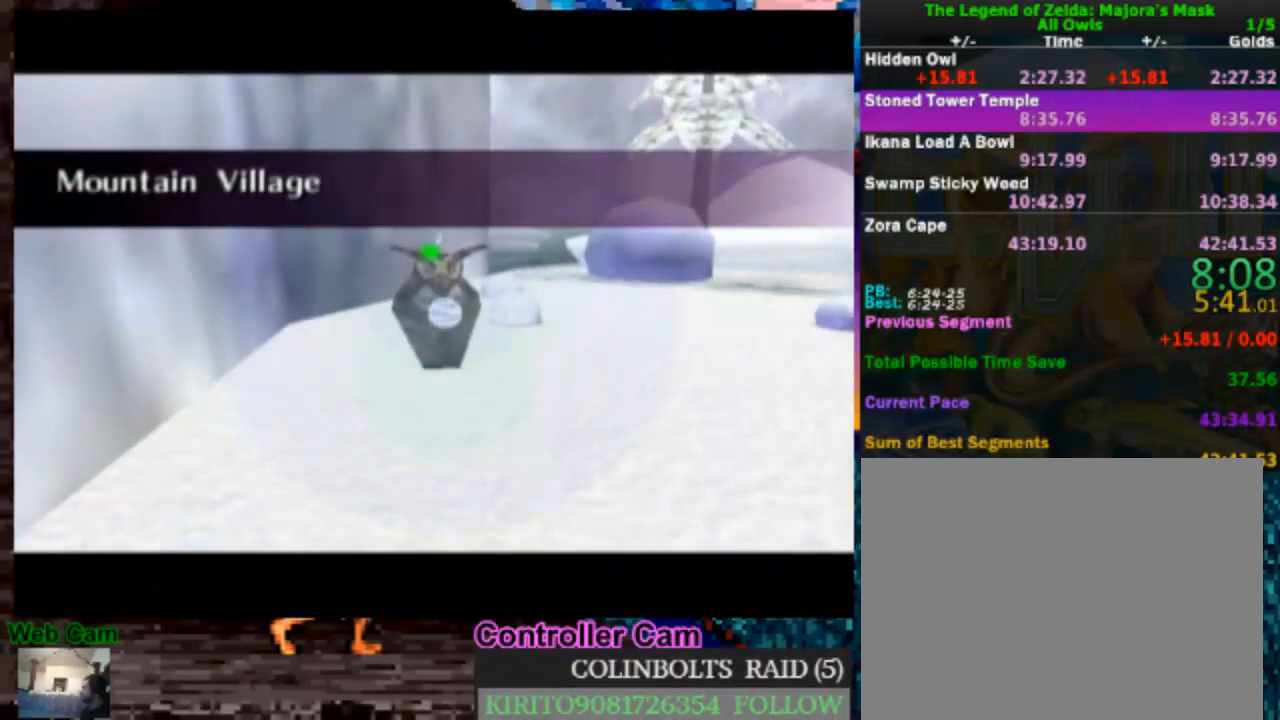
Gameplay with a controller (Nintendo layout); each line is a JSON object with the inputs held at the frame after it (dt_ms = milliseconds from this image to that frame). "events" lists button and stick changes between this image and that frame as [ms after this image, input, new state], when the widget could be followed in between. Not read: L3 R3.
{"dt_ms": 500, "buttons": [], "left_stick": "center", "right_stick": "center", "events": []}
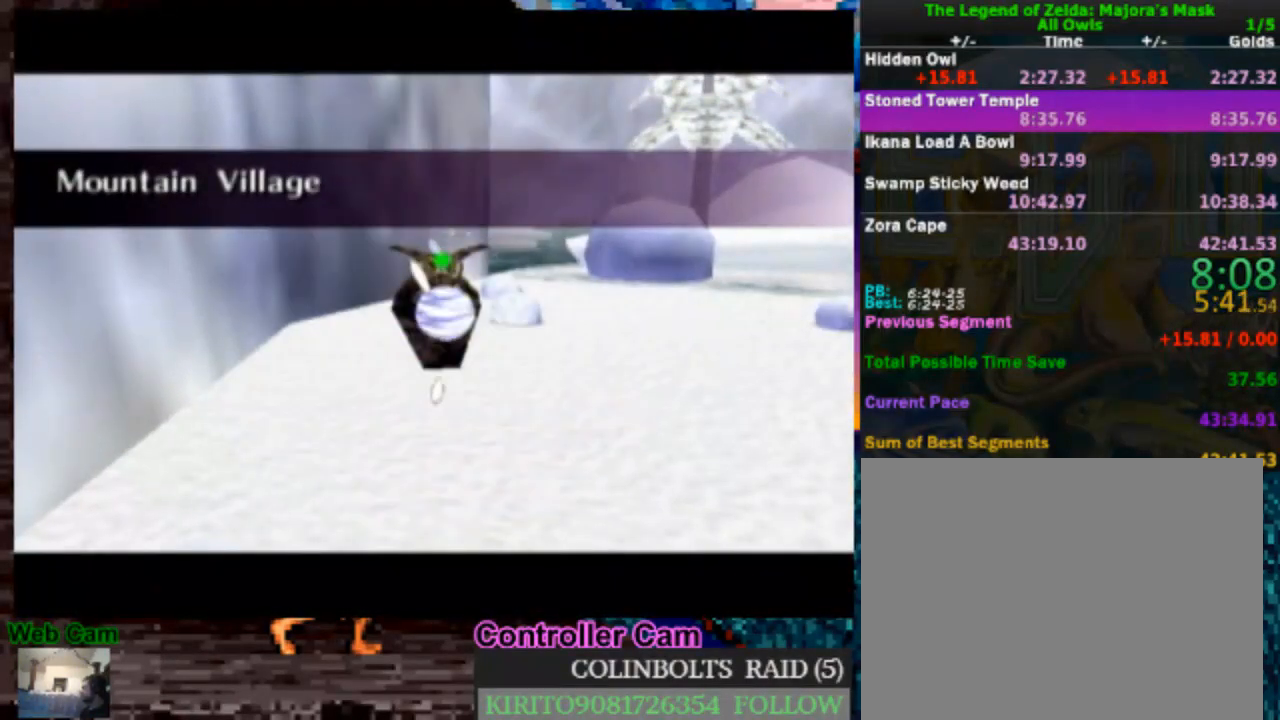
{"dt_ms": 500, "buttons": [], "left_stick": "center", "right_stick": "center", "events": []}
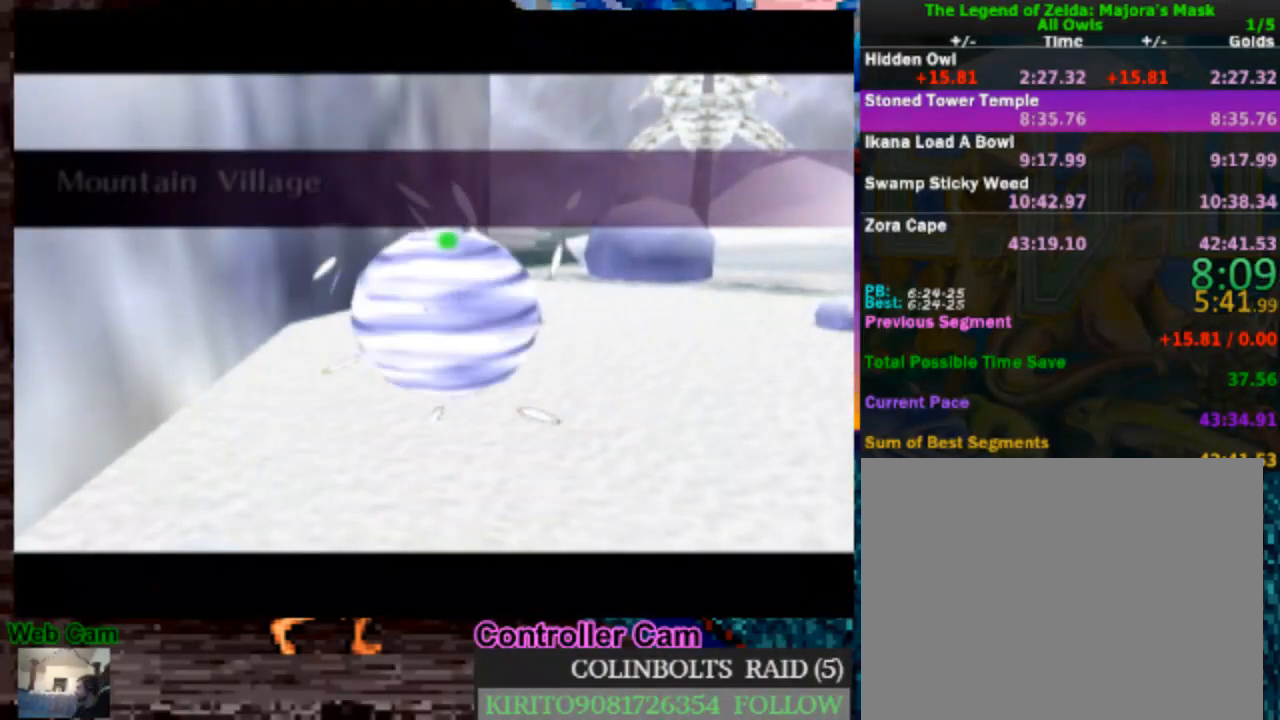
{"dt_ms": 500, "buttons": [], "left_stick": "center", "right_stick": "center", "events": []}
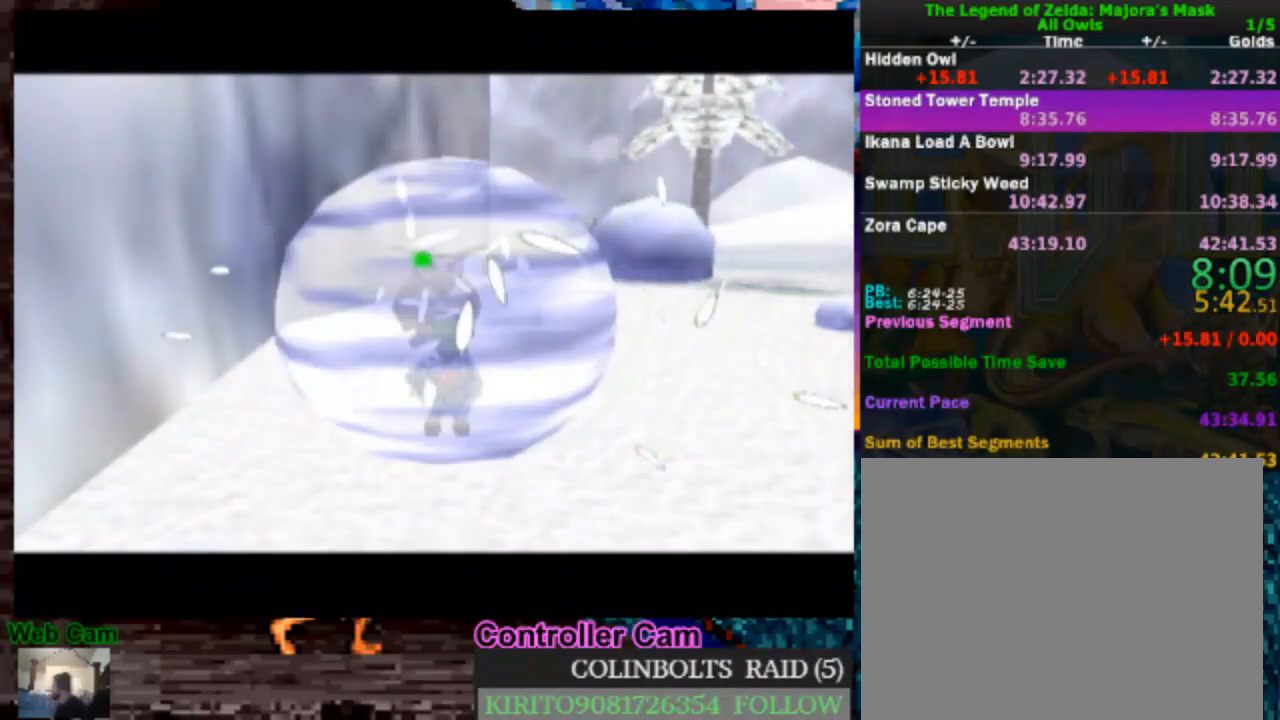
{"dt_ms": 500, "buttons": [], "left_stick": "up-right", "right_stick": "center", "events": [[433, "left_stick", "up-right"]]}
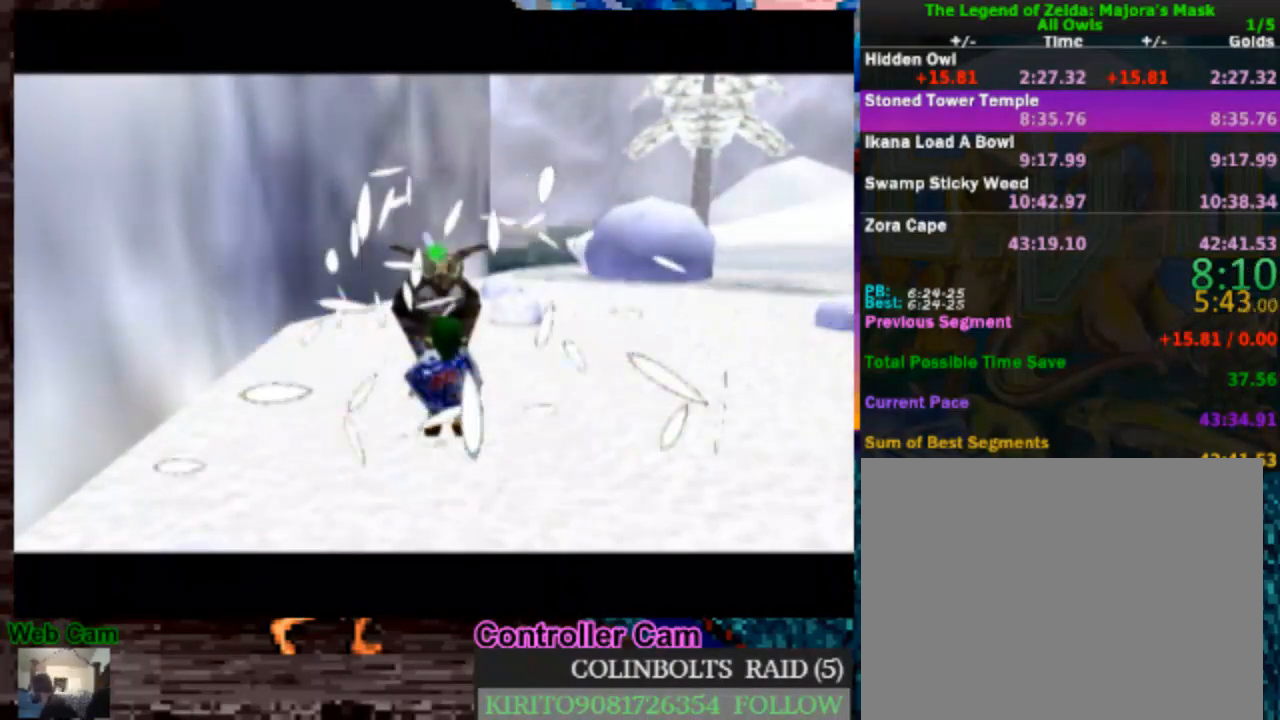
{"dt_ms": 500, "buttons": [], "left_stick": "up-right", "right_stick": "center", "events": []}
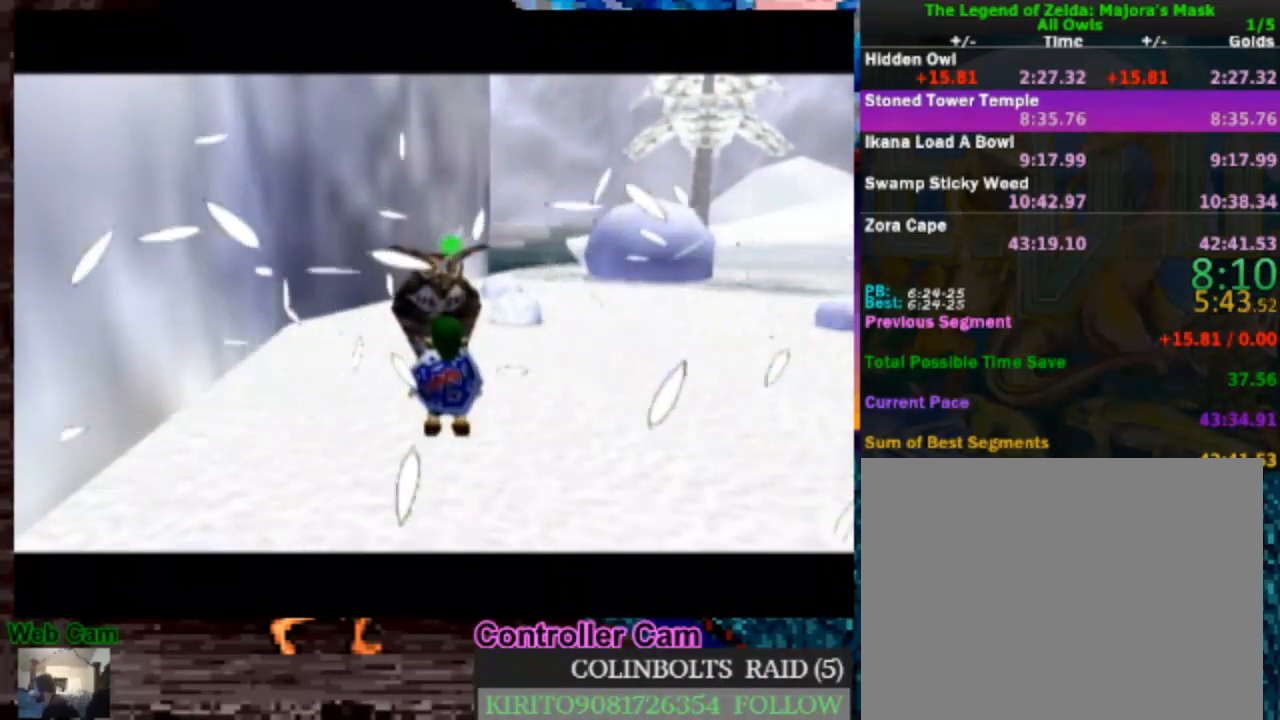
{"dt_ms": 500, "buttons": [], "left_stick": "up-right", "right_stick": "center", "events": []}
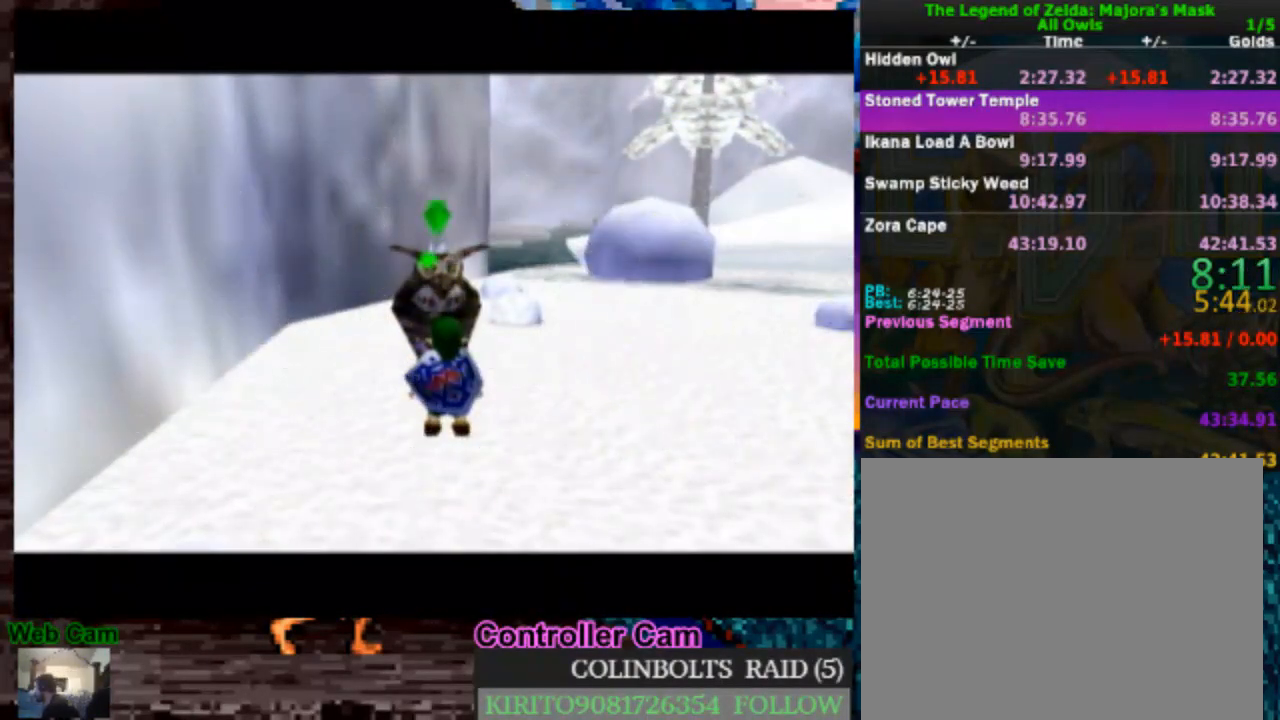
{"dt_ms": 500, "buttons": [], "left_stick": "up-right", "right_stick": "center", "events": []}
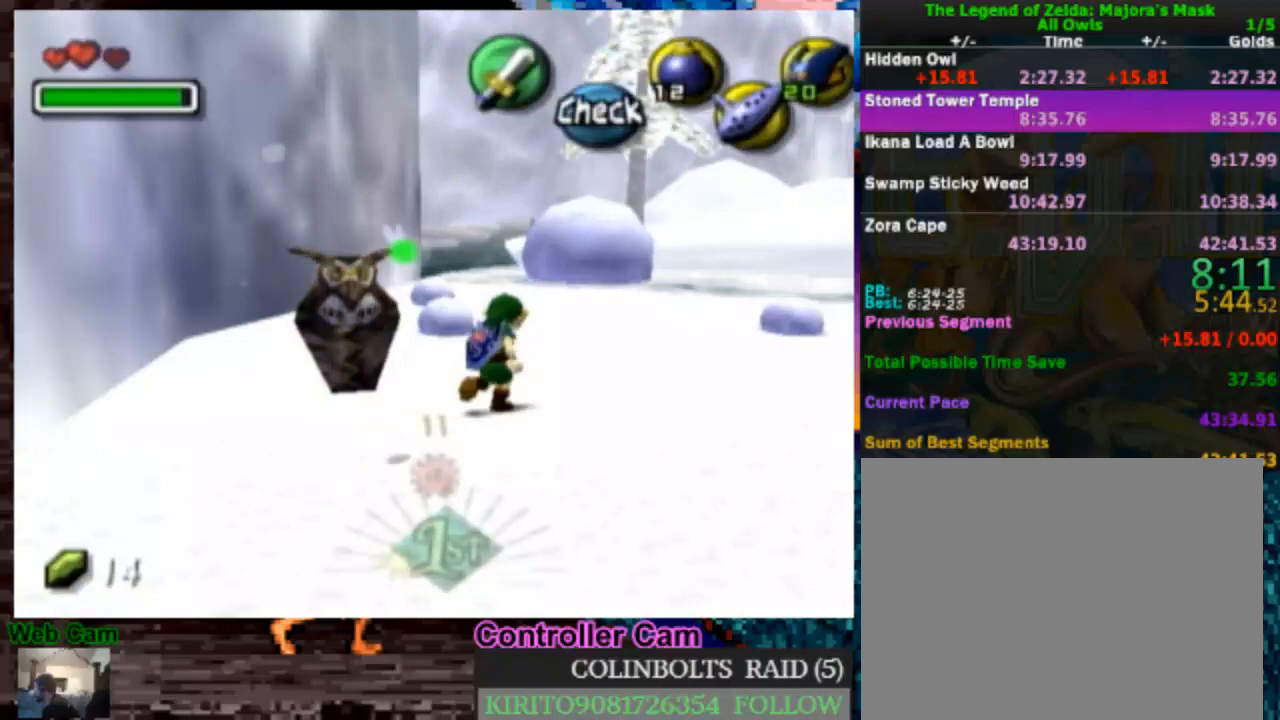
{"dt_ms": 500, "buttons": [], "left_stick": "up", "right_stick": "center", "events": [[133, "left_stick", "up-left"], [350, "left_stick", "up"]]}
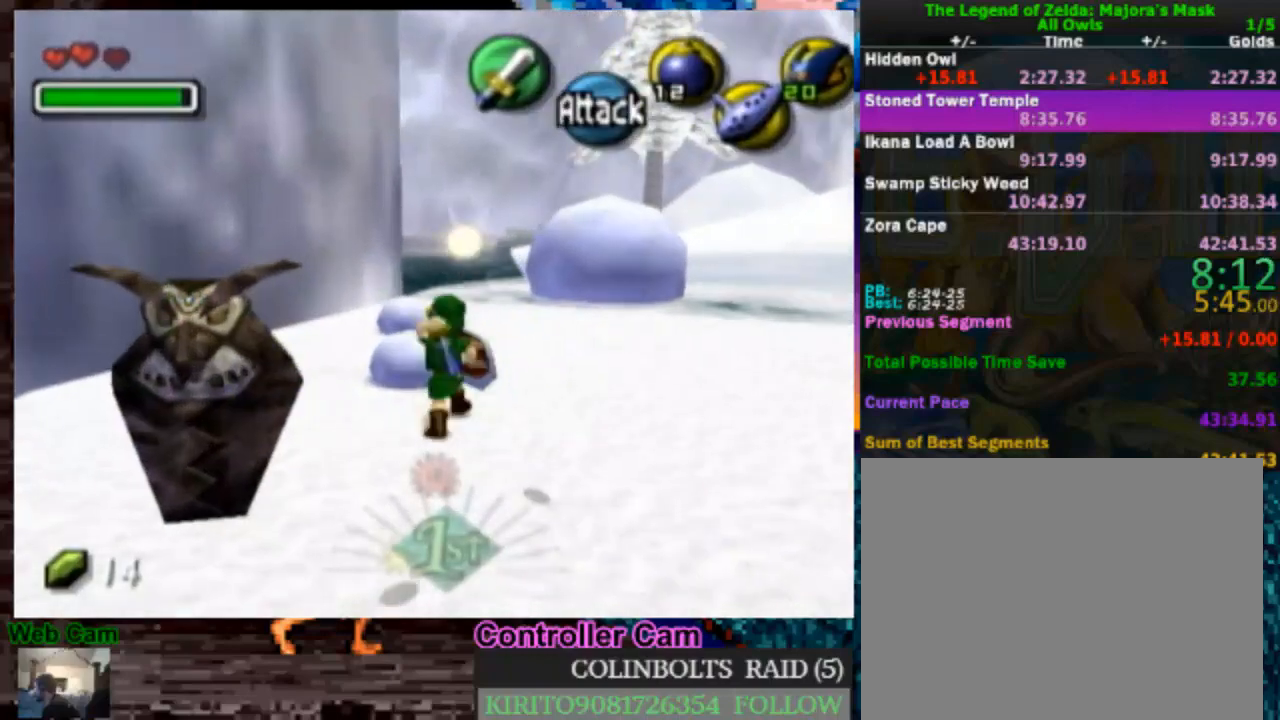
{"dt_ms": 500, "buttons": [], "left_stick": "right", "right_stick": "center", "events": [[67, "left_stick", "center"], [467, "left_stick", "right"]]}
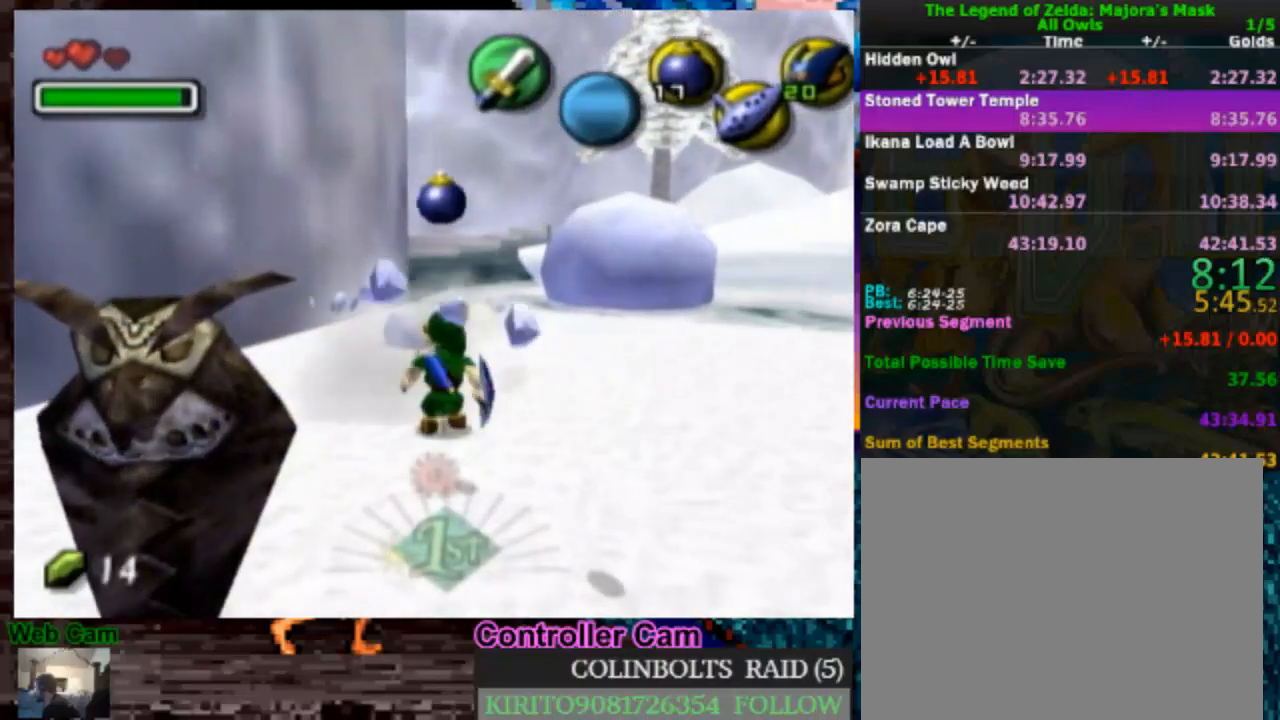
{"dt_ms": 500, "buttons": [], "left_stick": "right", "right_stick": "center", "events": []}
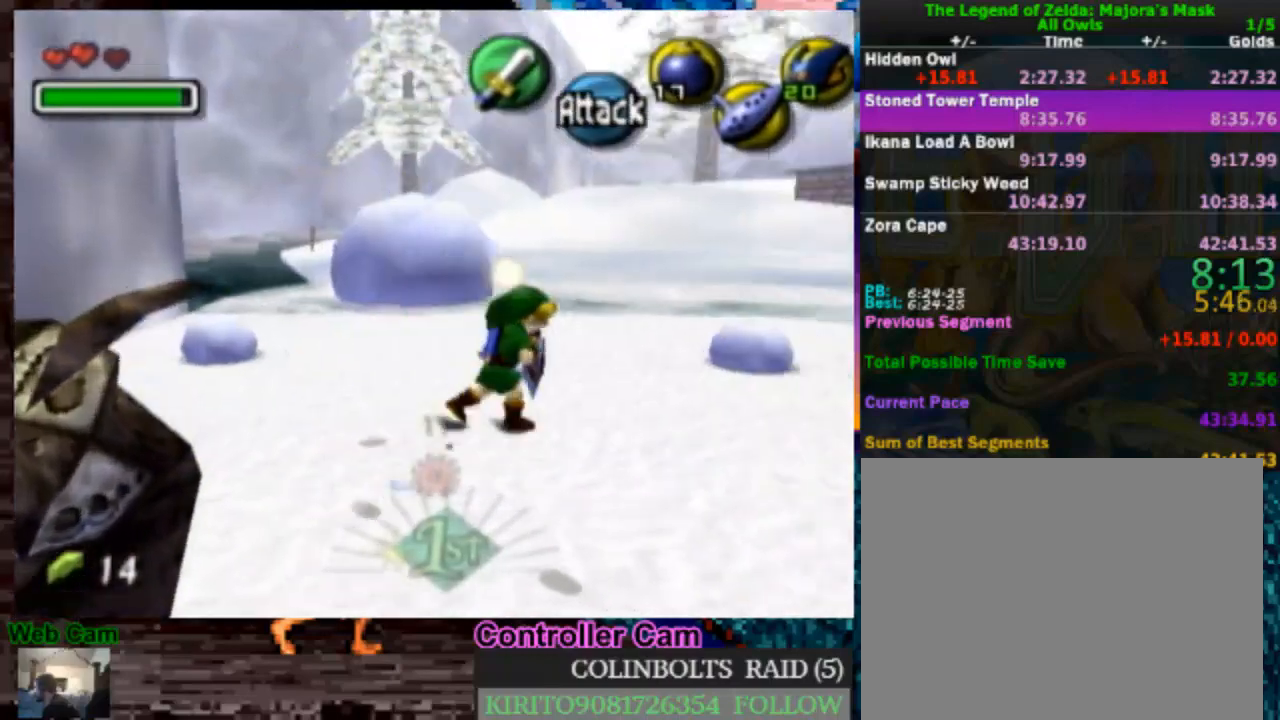
{"dt_ms": 1000, "buttons": [], "left_stick": "up-left", "right_stick": "center", "events": [[117, "left_stick", "up-right"], [283, "left_stick", "up"], [550, "left_stick", "center"], [833, "left_stick", "left"], [933, "left_stick", "up-left"]]}
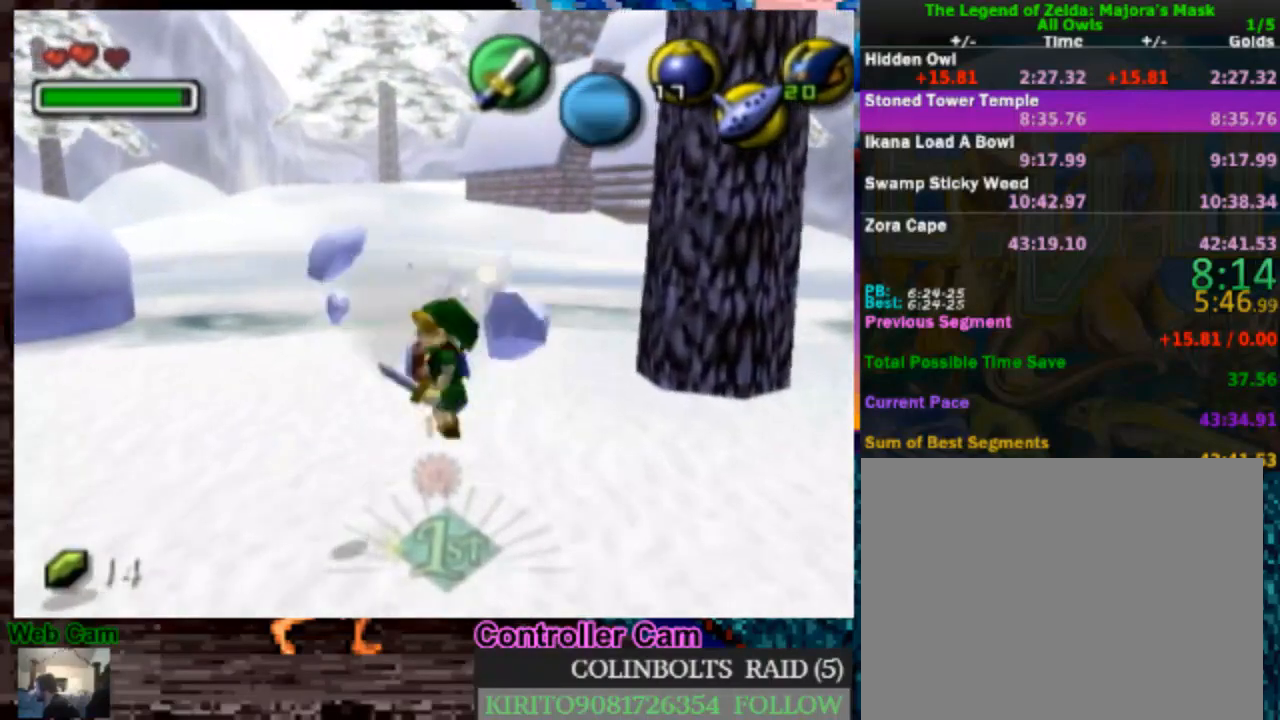
{"dt_ms": 500, "buttons": [], "left_stick": "center", "right_stick": "center", "events": [[100, "left_stick", "center"], [300, "left_stick", "up"], [483, "left_stick", "center"]]}